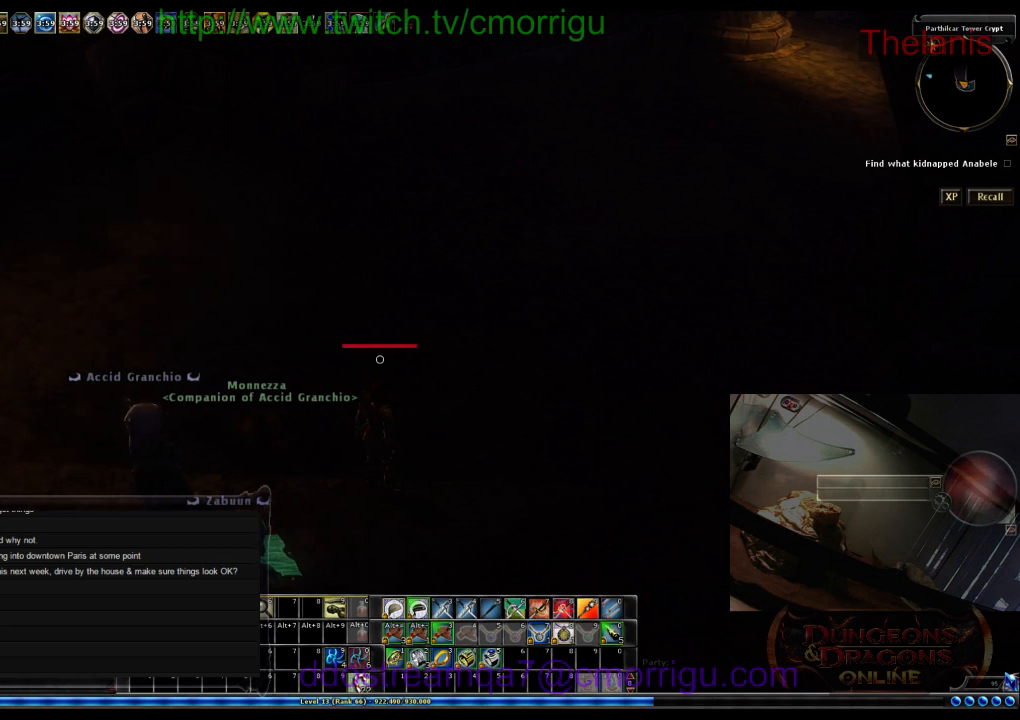
Gameplay with keyboard; each line is a JSON object with the keys held at the frame after it. "events" lists presses ("down") and releases ("up") of ".", "/", "0", "1", "2", "3", "4", "5", "6", "7", "8", "9", "a", "b", "backslash", "backspace", "c", "caps_lock", "comma", "ctrl_l", "ctrl_r", "d", "e", "equals", "escape", "f", "f1", "f10", "f11", "f12", "f2", "f3", "f4", "f5", "f6", "f7", "f8", "f9", "g", "h", "i", "j", "k", "l", "lbracket", "m", "minus", "n", "o", "p", "q", "quote", "r", "rbracket", "return", "s", "semicolon", "shift_l", "shift_r", "space", "t", "tab", "tilde", "u", "v", "w", "x", "y" and "z" between this image and that frame as [ms after this image, input, new state], when the widget could be followed in between. No other keys are recorded. Mouse input is not recorded.
{"keys": [], "events": [[367, "m", "down"], [500, "m", "up"]]}
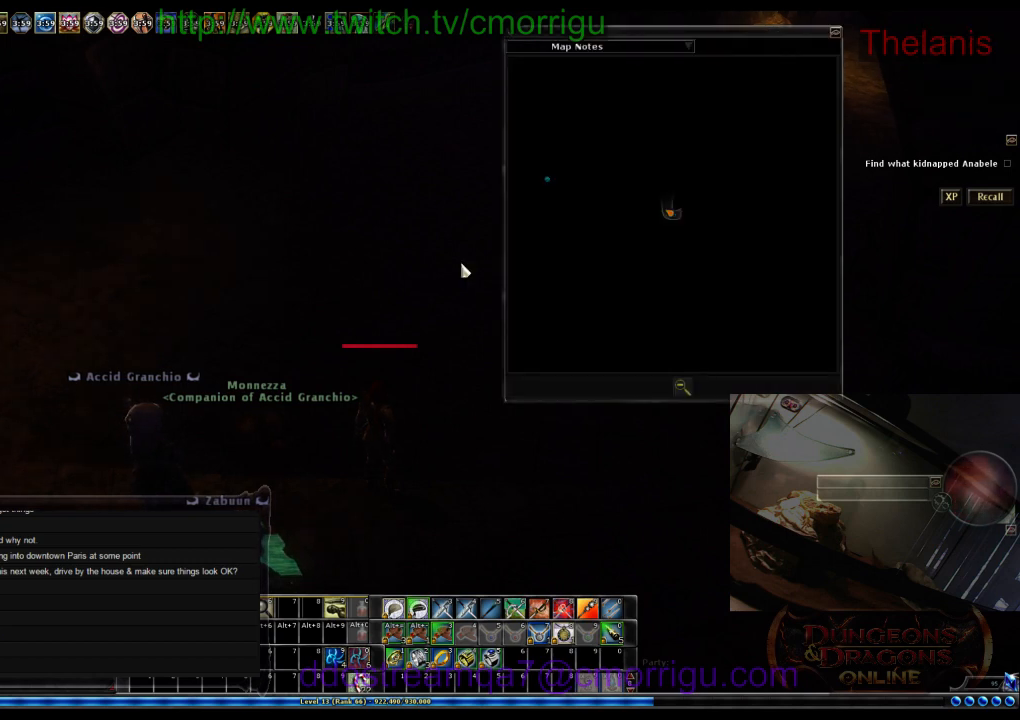
{"keys": [], "events": []}
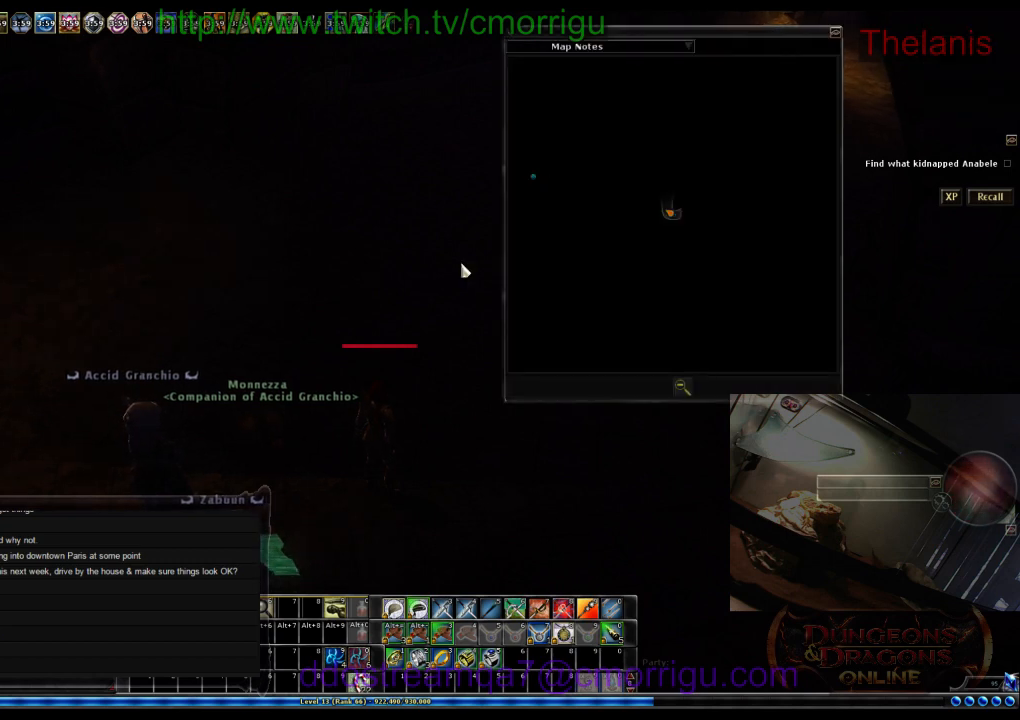
{"keys": [], "events": []}
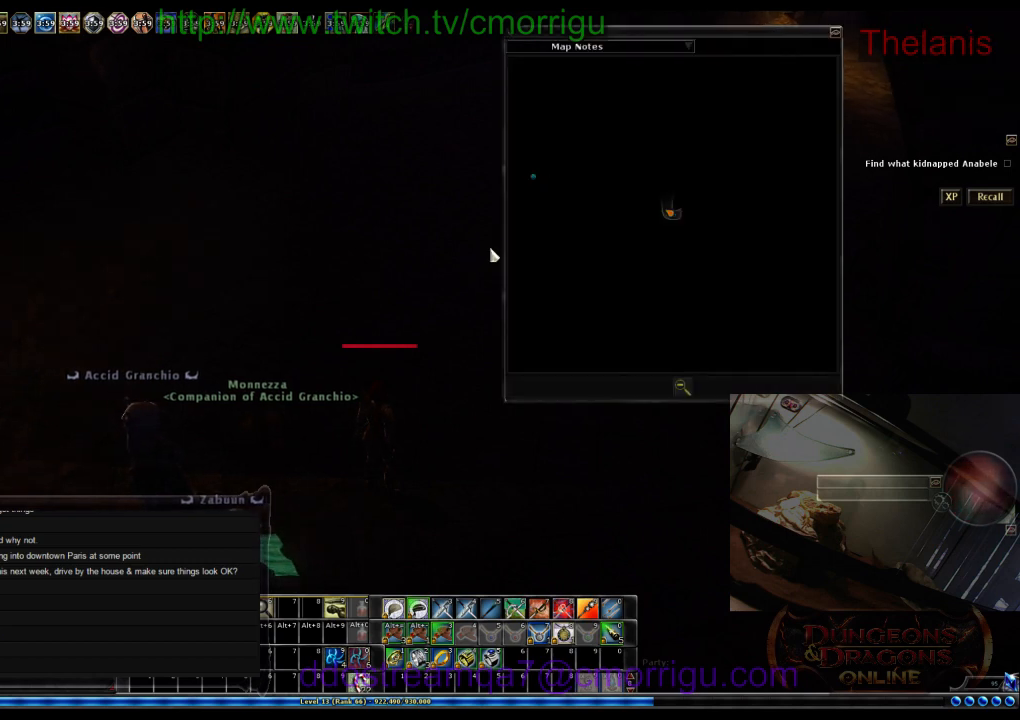
{"keys": [], "events": []}
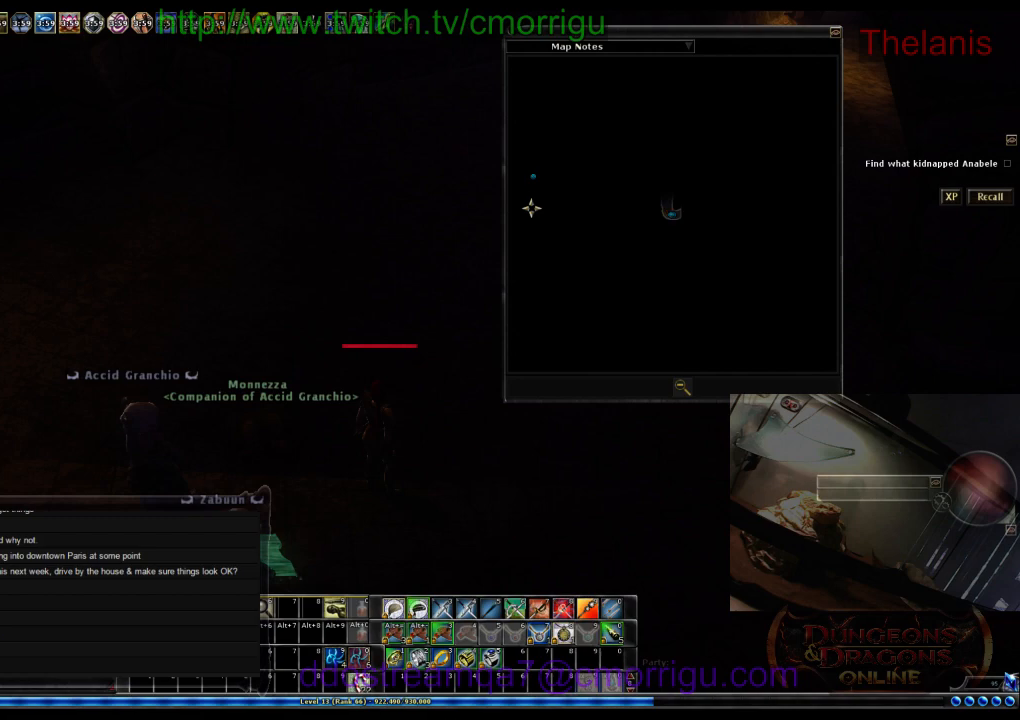
{"keys": [], "events": []}
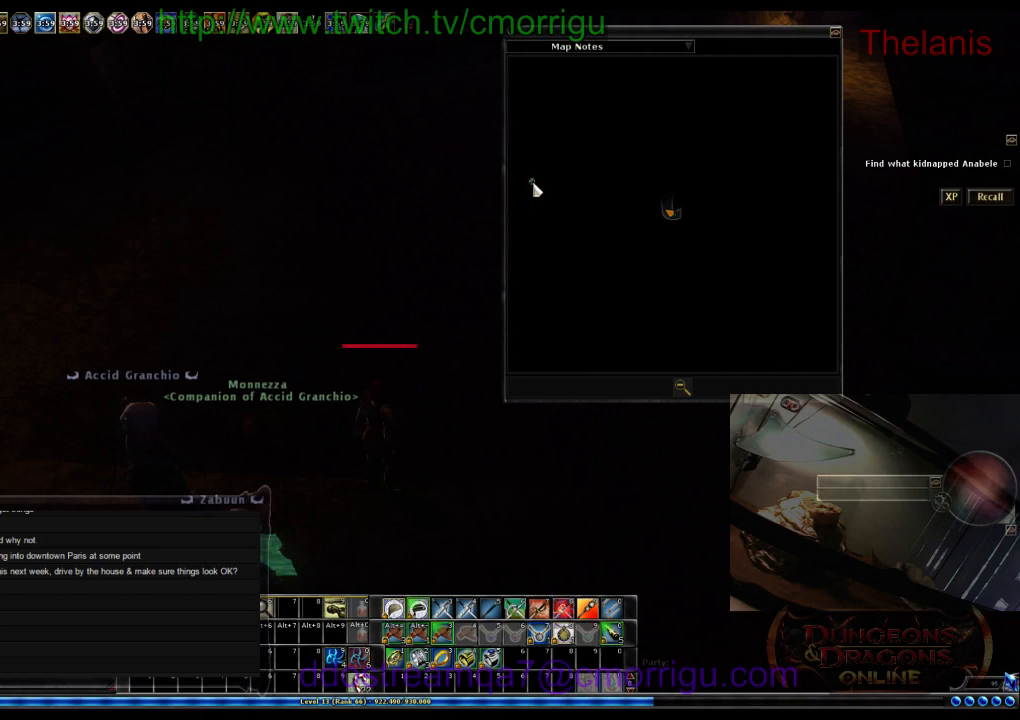
{"keys": [], "events": []}
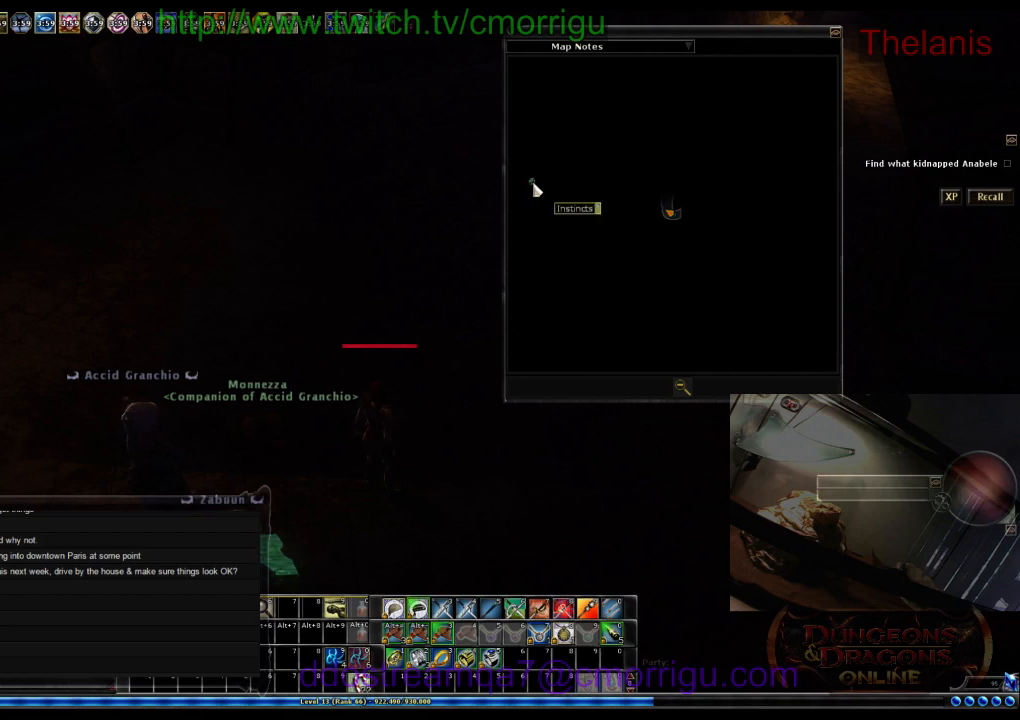
{"keys": ["m"], "events": [[400, "m", "down"]]}
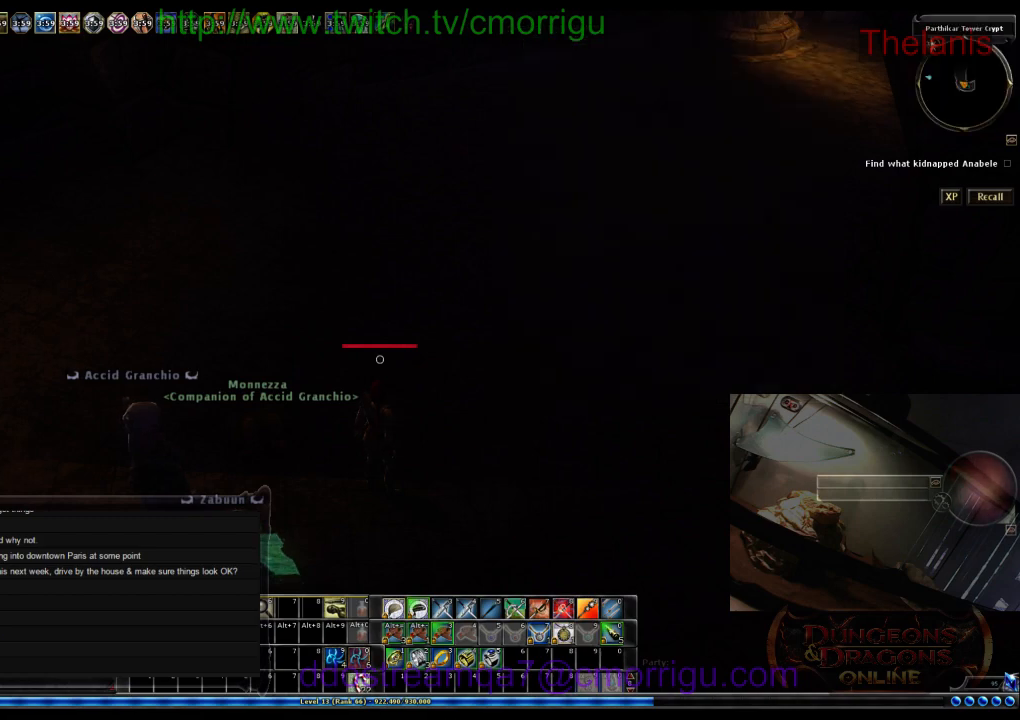
{"keys": ["w"], "events": [[34, "m", "up"], [67, "w", "down"]]}
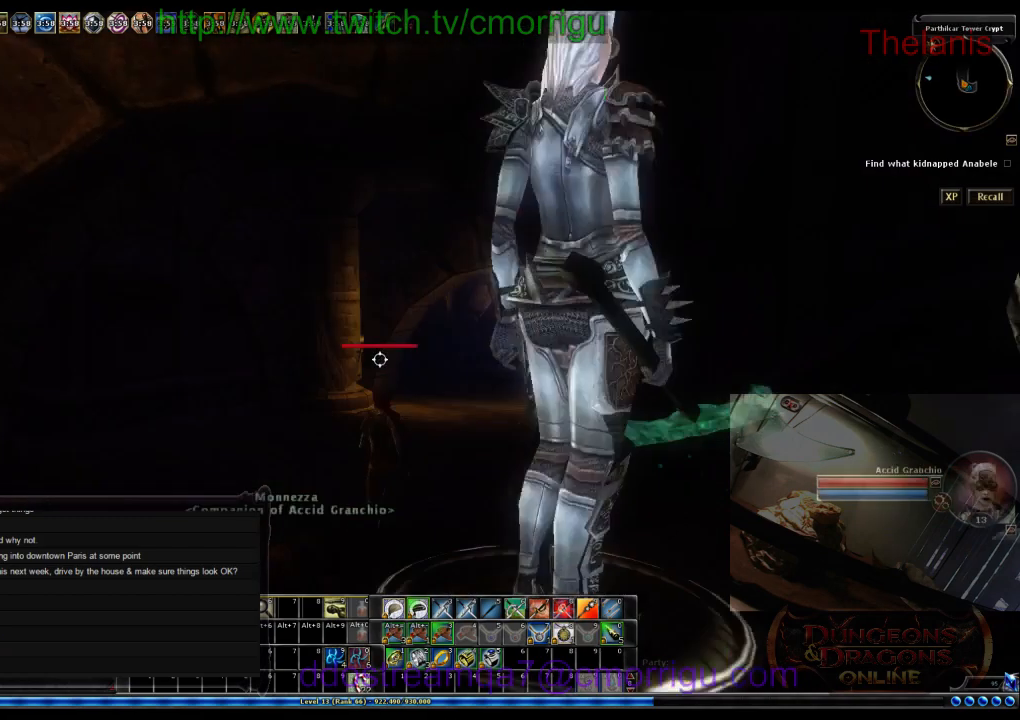
{"keys": ["w"], "events": []}
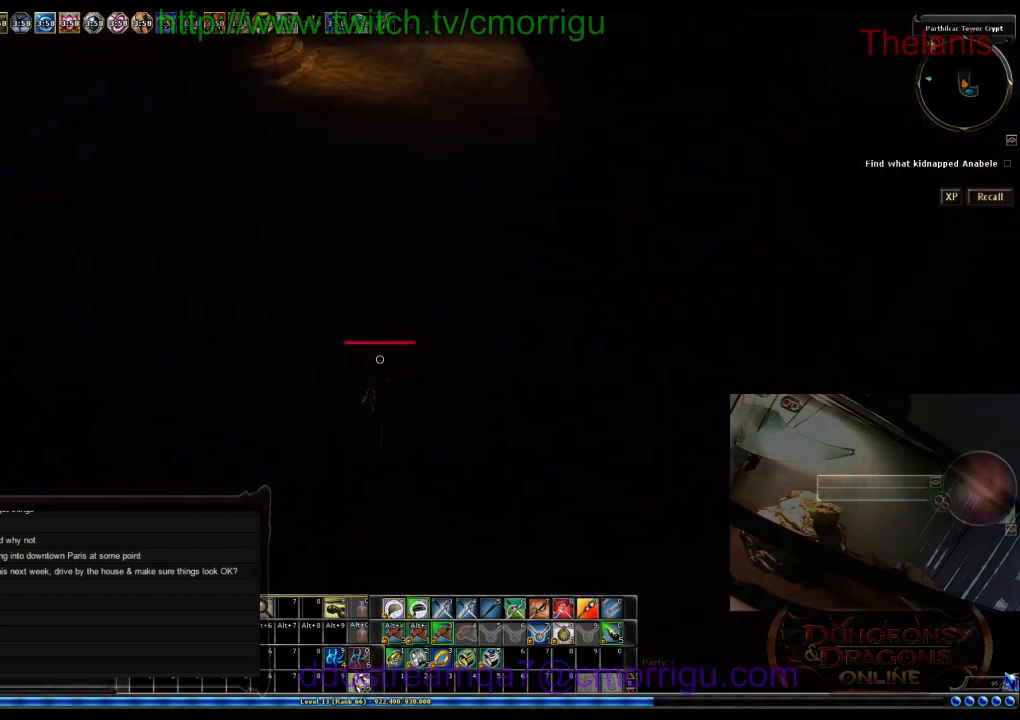
{"keys": ["w"], "events": []}
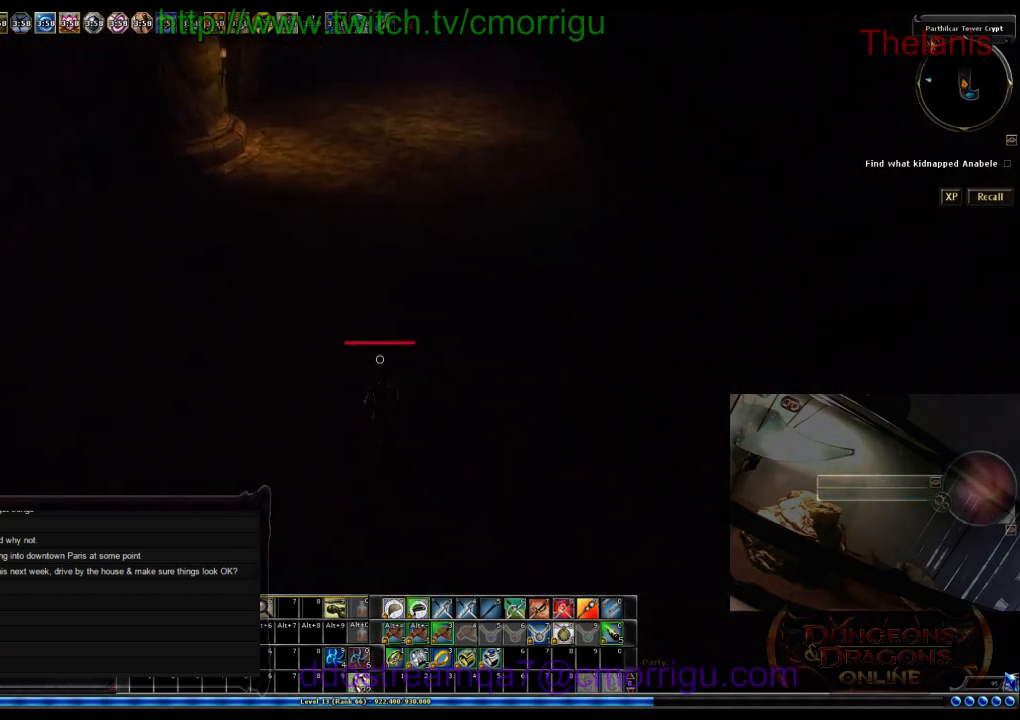
{"keys": ["w"], "events": []}
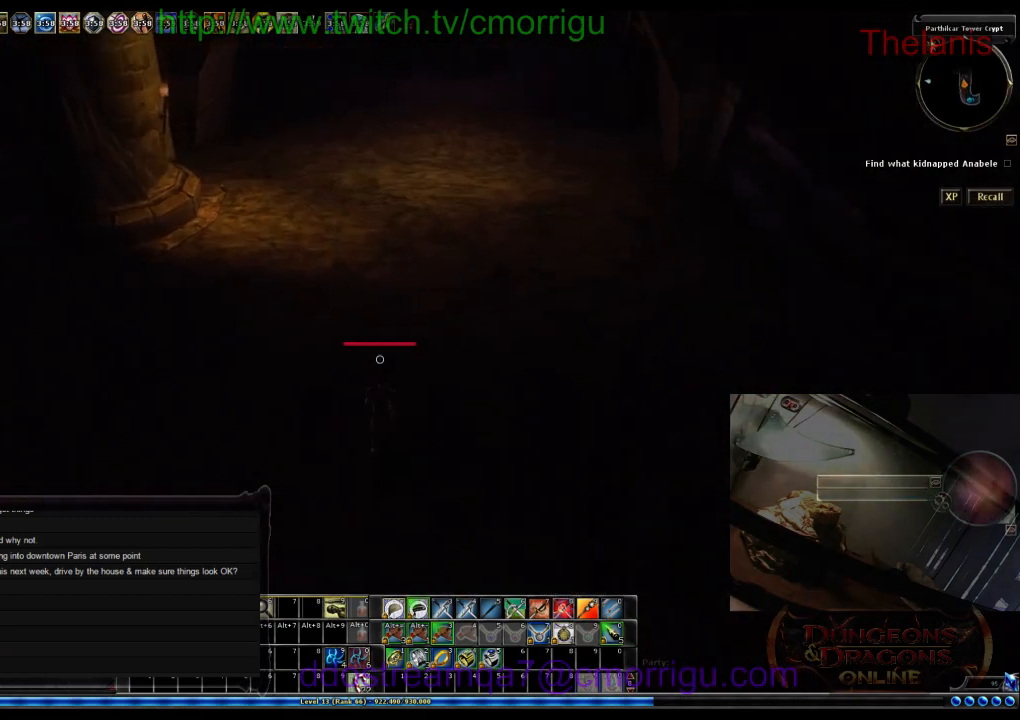
{"keys": ["w"], "events": []}
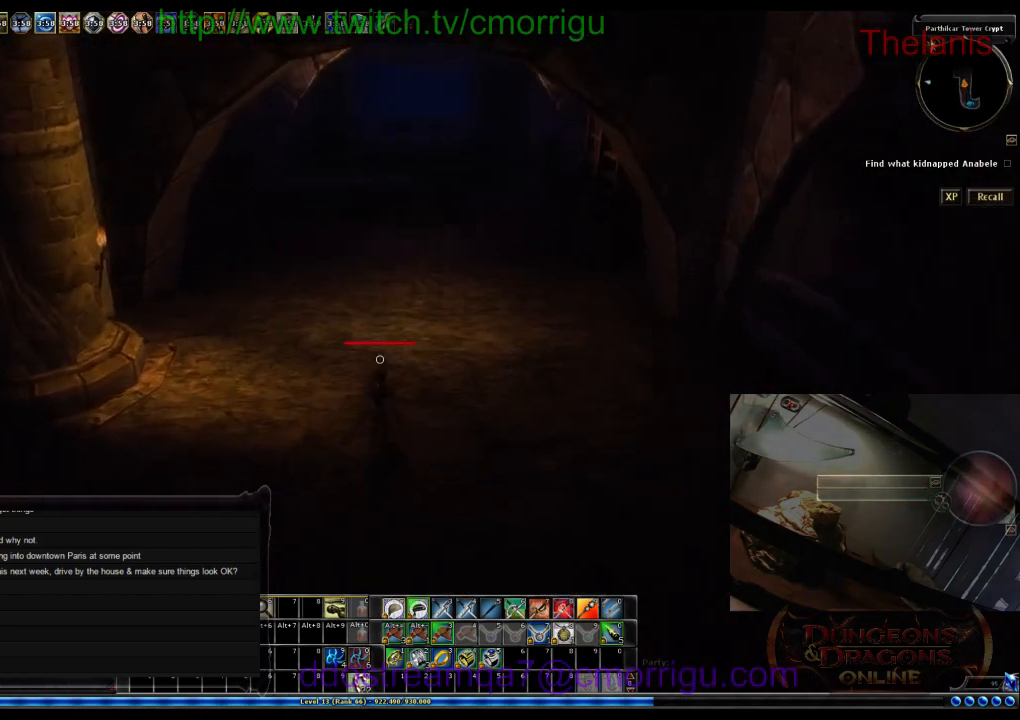
{"keys": ["w"], "events": []}
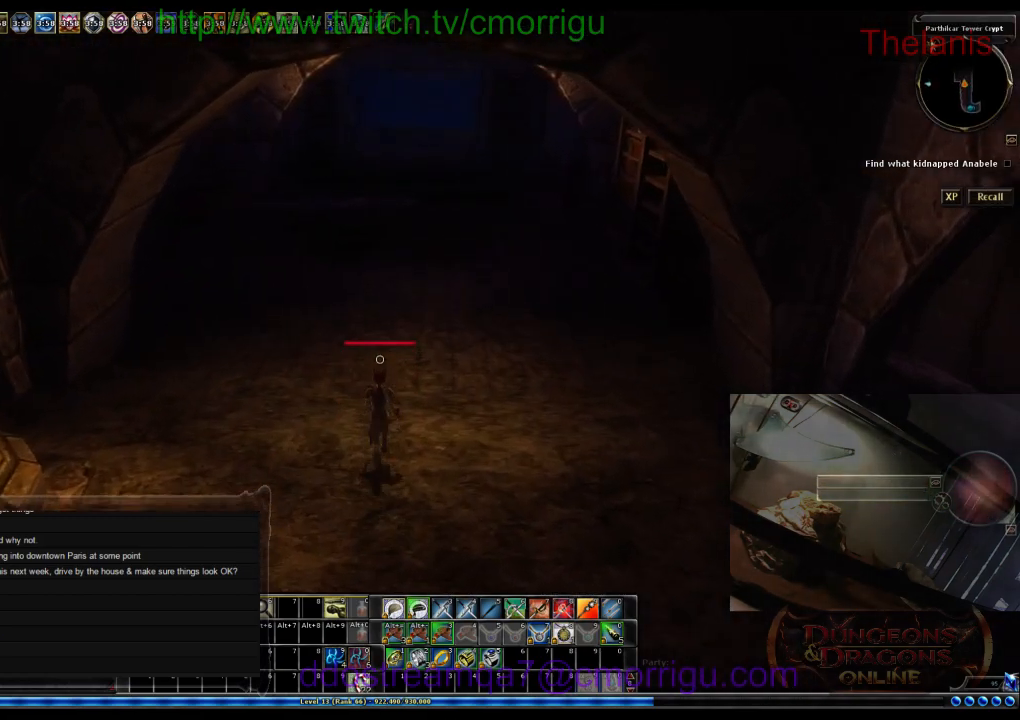
{"keys": ["w"], "events": []}
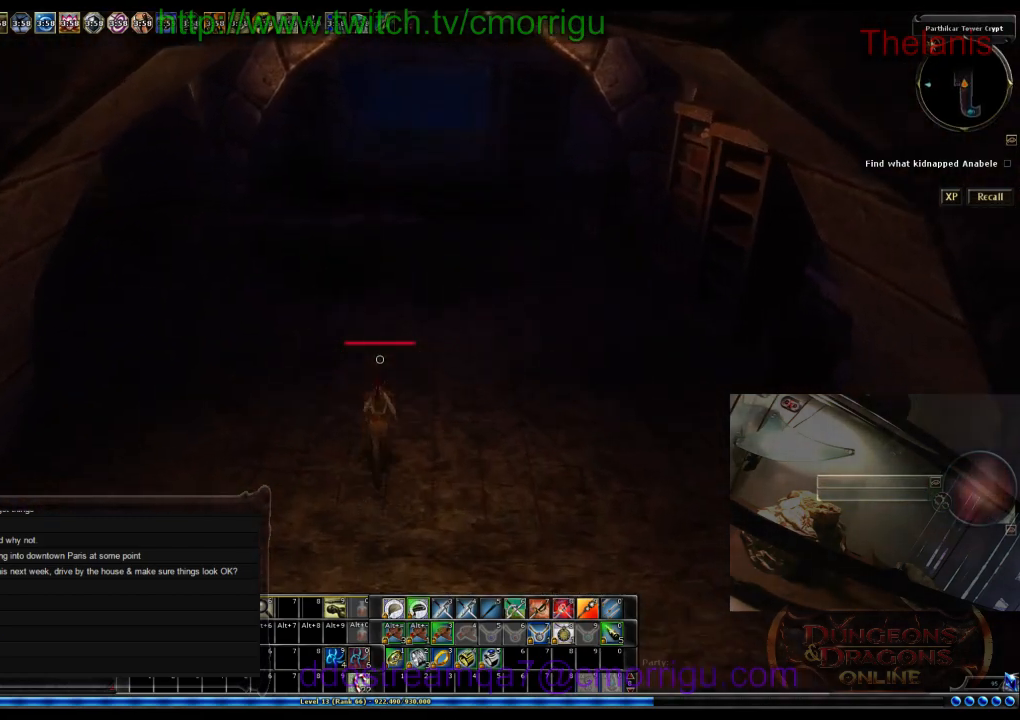
{"keys": ["w"], "events": []}
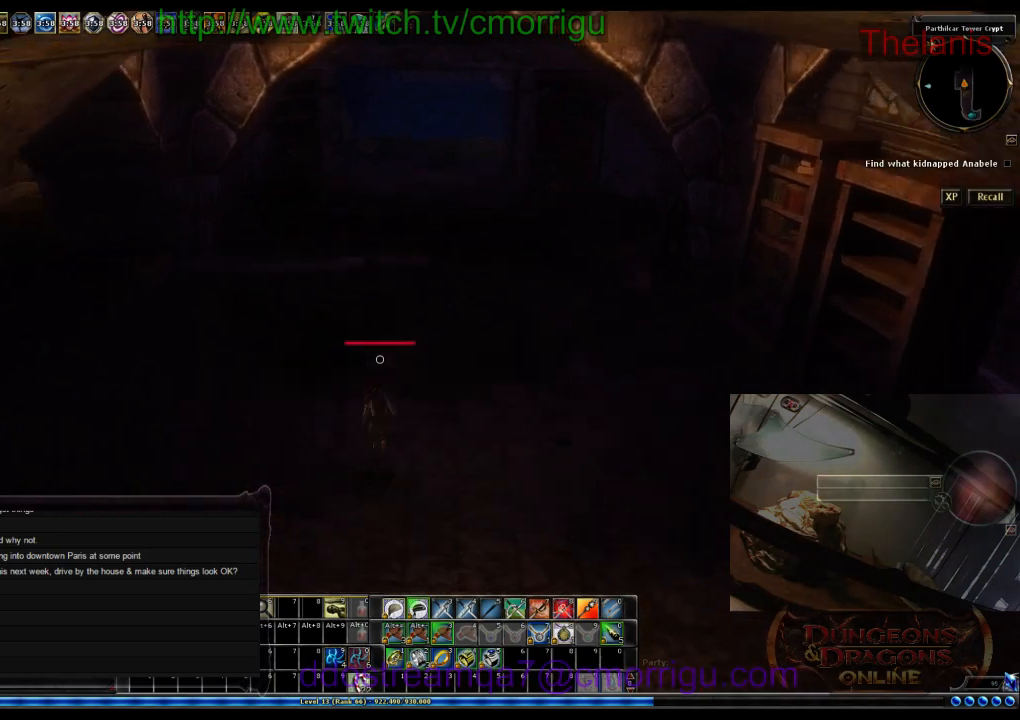
{"keys": ["w"], "events": [[67, "d", "down"], [334, "d", "up"]]}
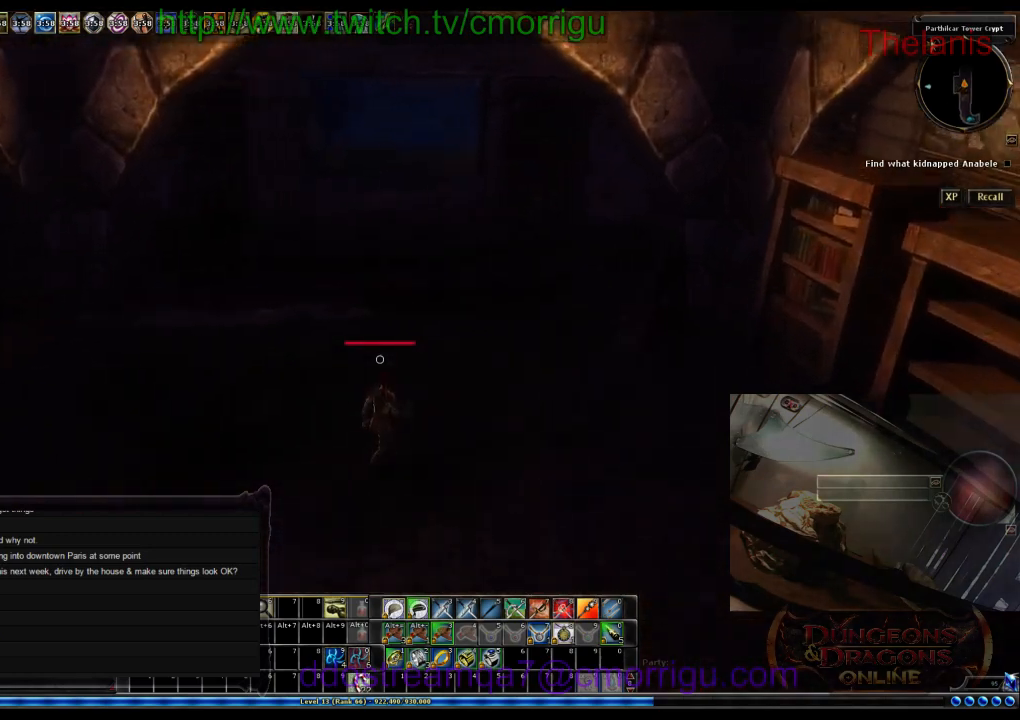
{"keys": ["w"], "events": []}
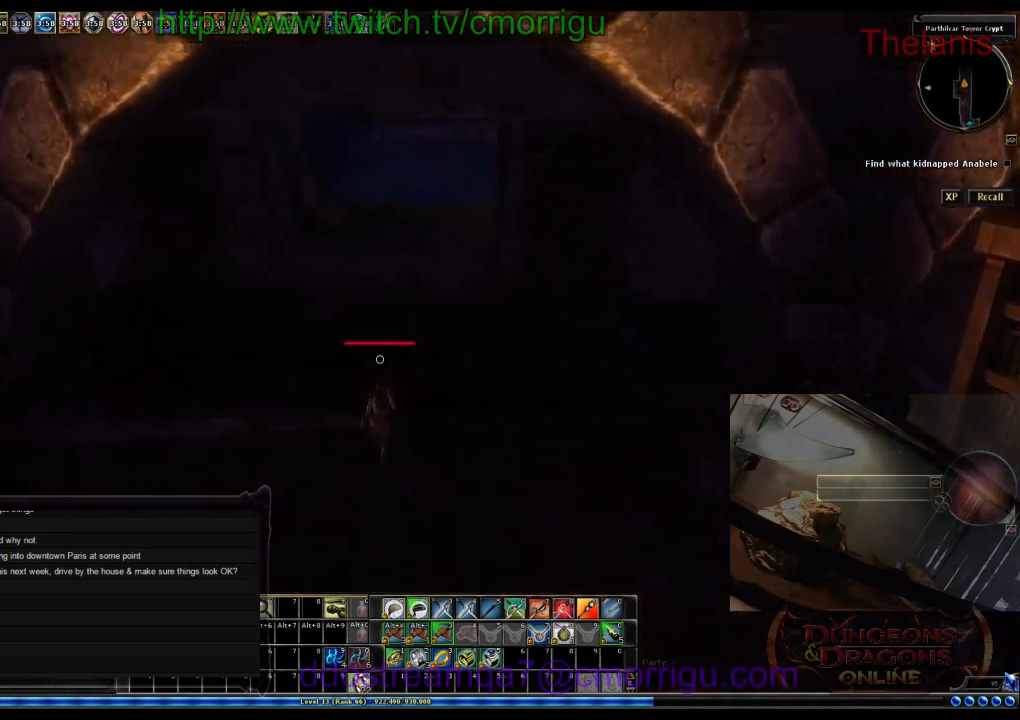
{"keys": ["w"], "events": []}
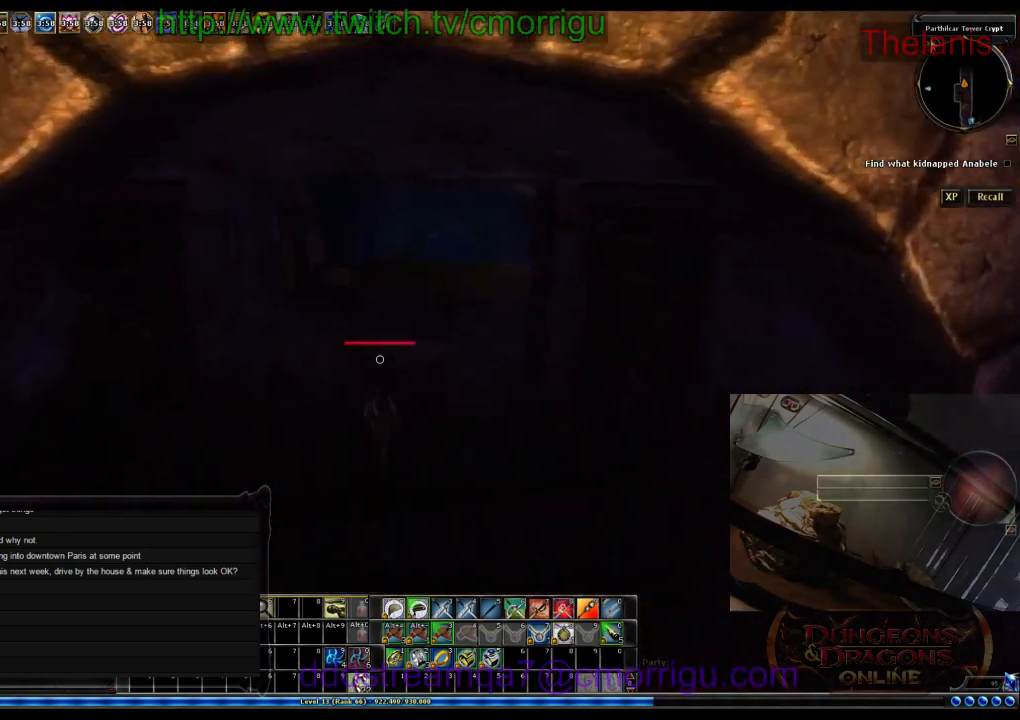
{"keys": ["w"], "events": []}
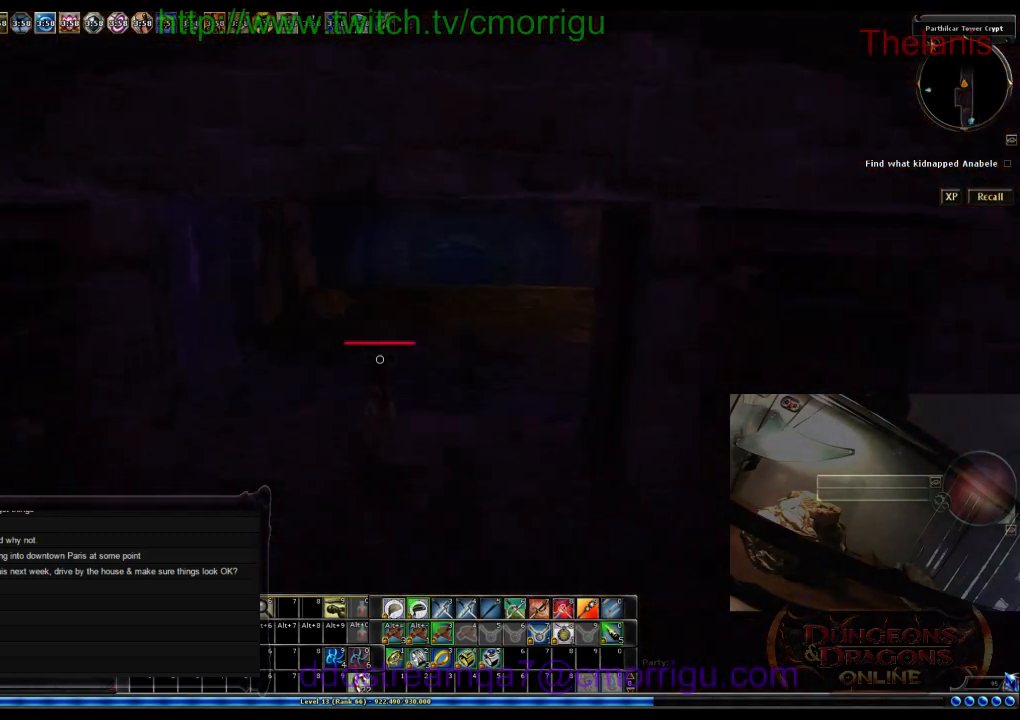
{"keys": ["w"], "events": []}
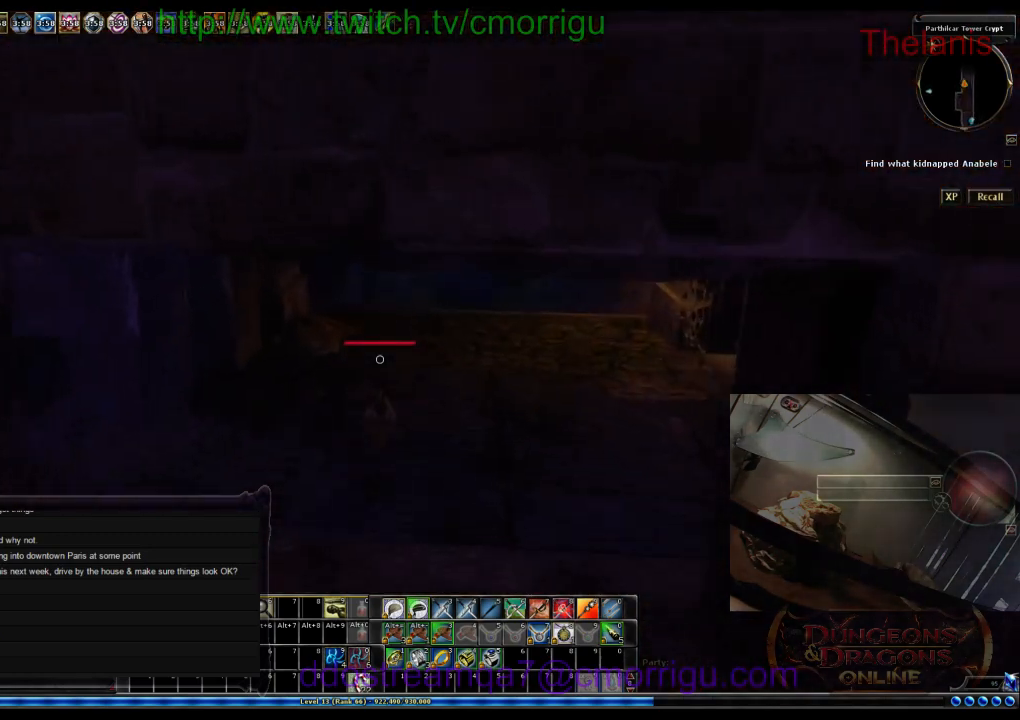
{"keys": ["m", "w"], "events": [[400, "m", "down"]]}
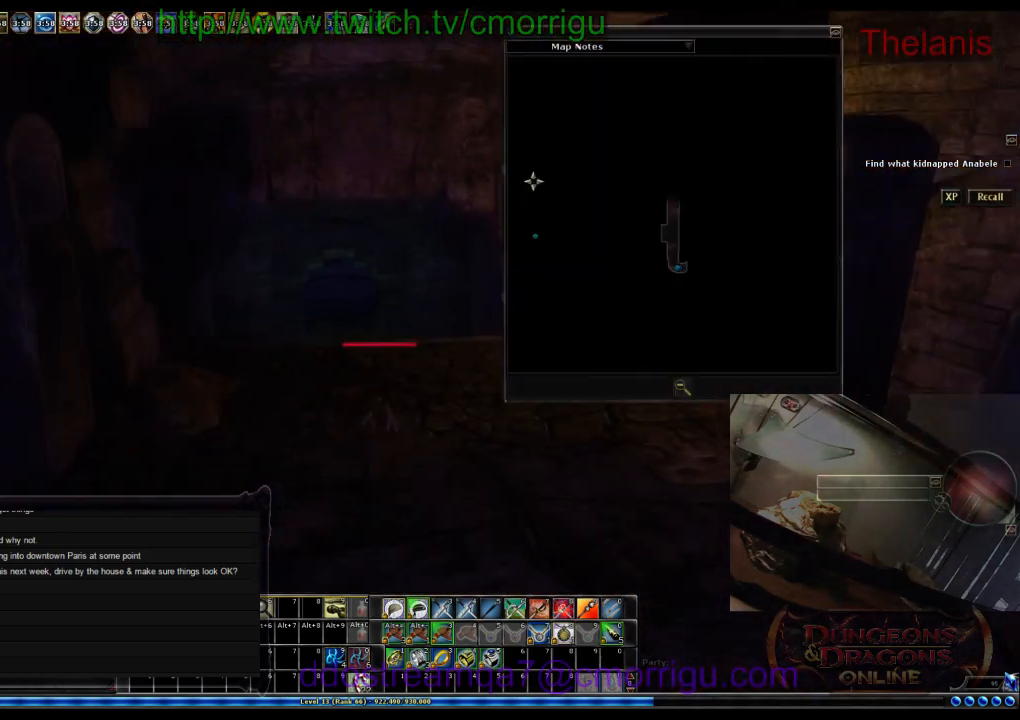
{"keys": ["w"], "events": [[34, "m", "up"]]}
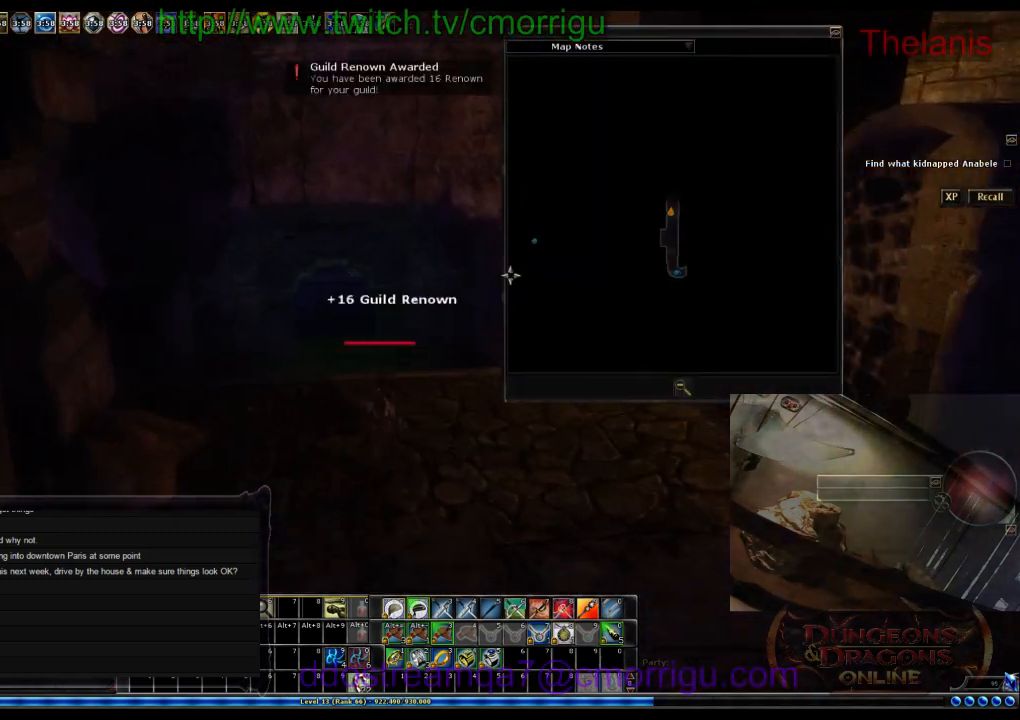
{"keys": ["d", "w"], "events": [[67, "a", "down"], [167, "a", "up"], [500, "d", "down"]]}
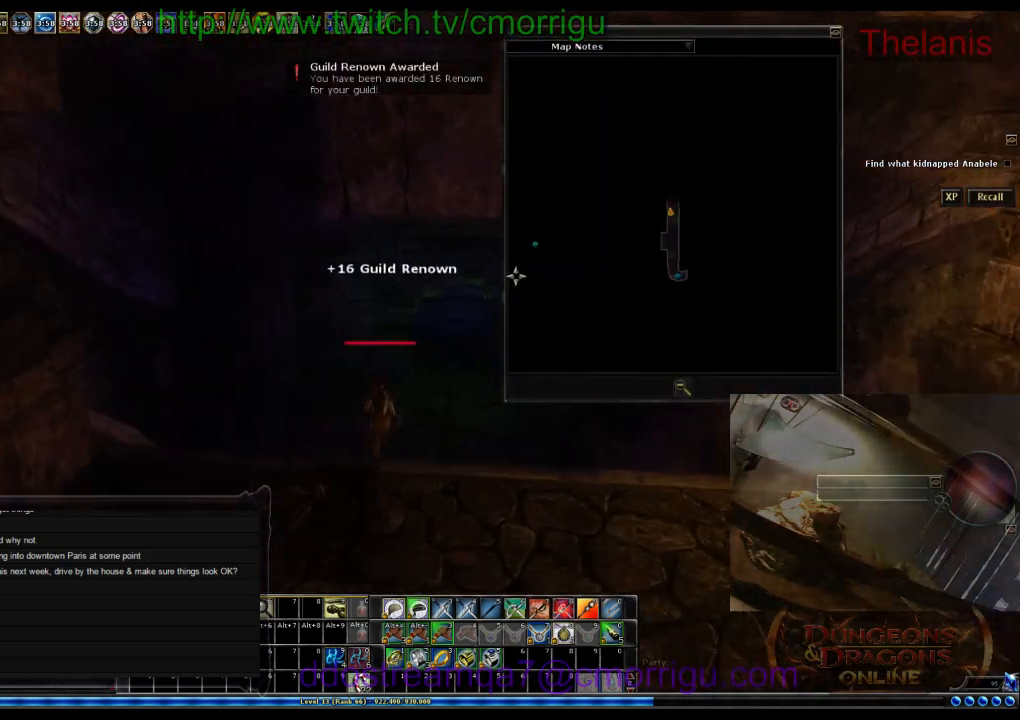
{"keys": ["w"], "events": [[100, "d", "up"]]}
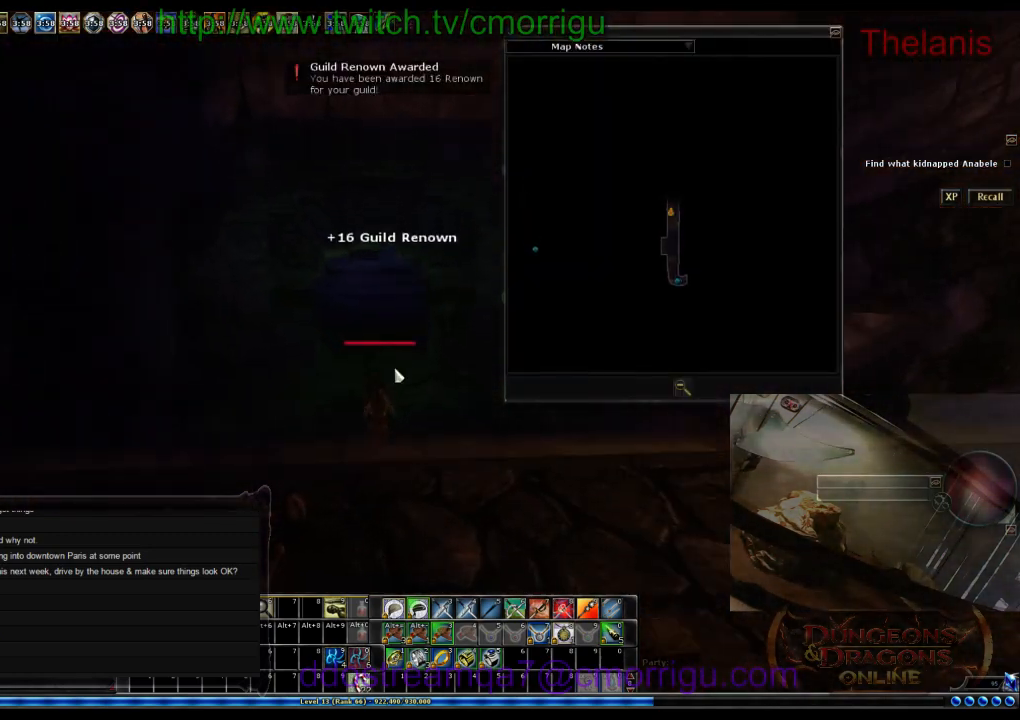
{"keys": ["w"], "events": []}
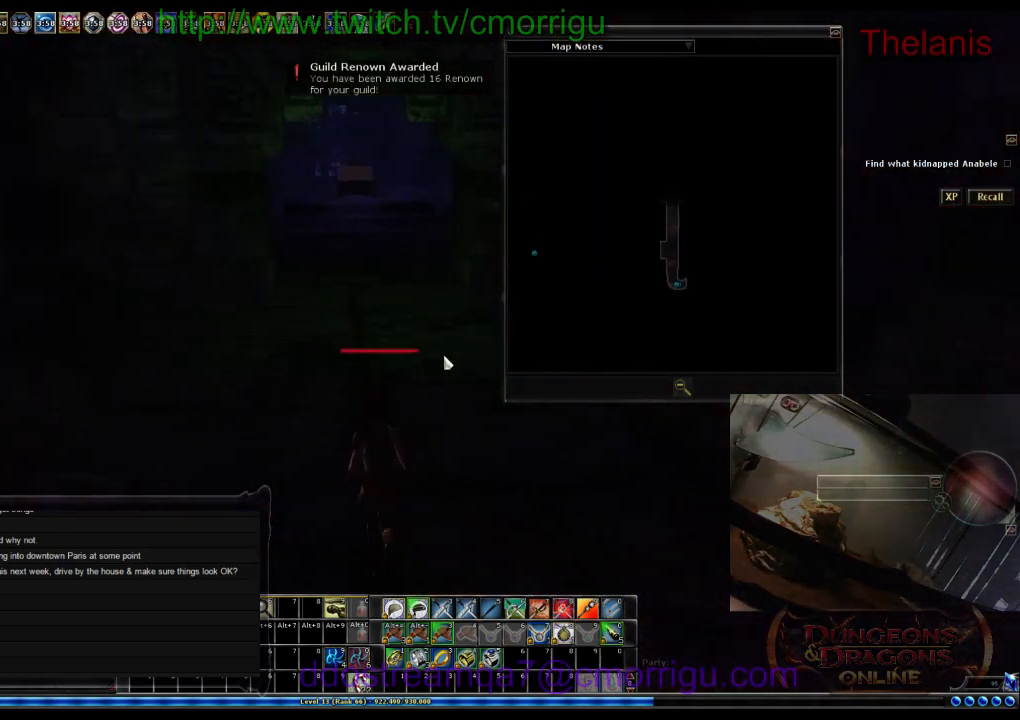
{"keys": ["w"], "events": []}
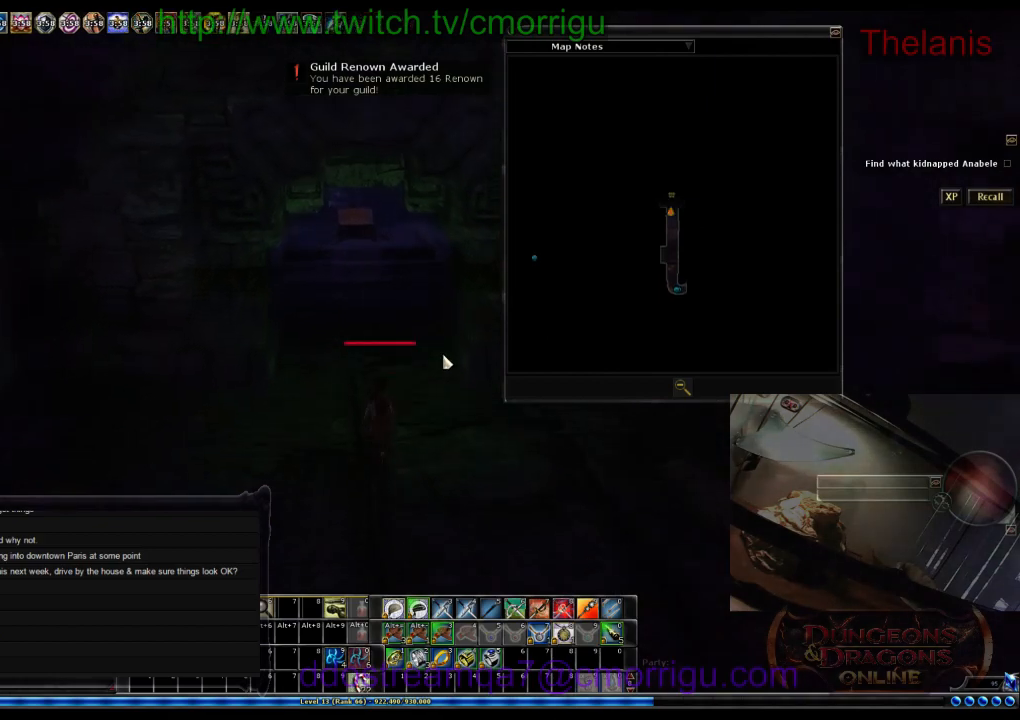
{"keys": ["m", "w"], "events": [[400, "m", "down"]]}
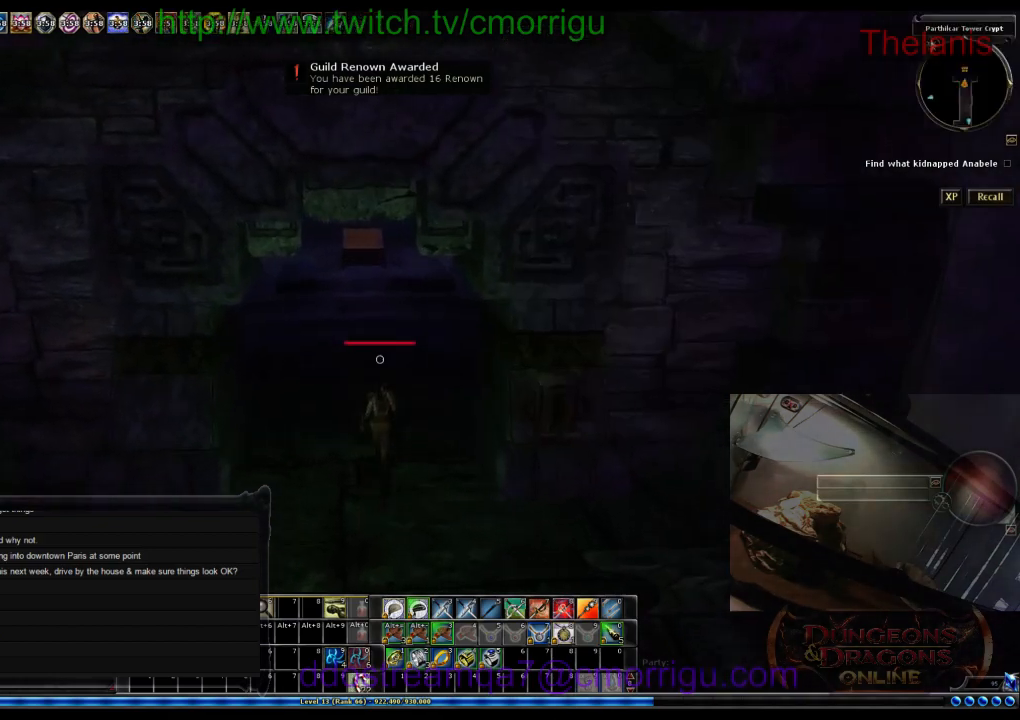
{"keys": ["w"], "events": [[34, "m", "up"]]}